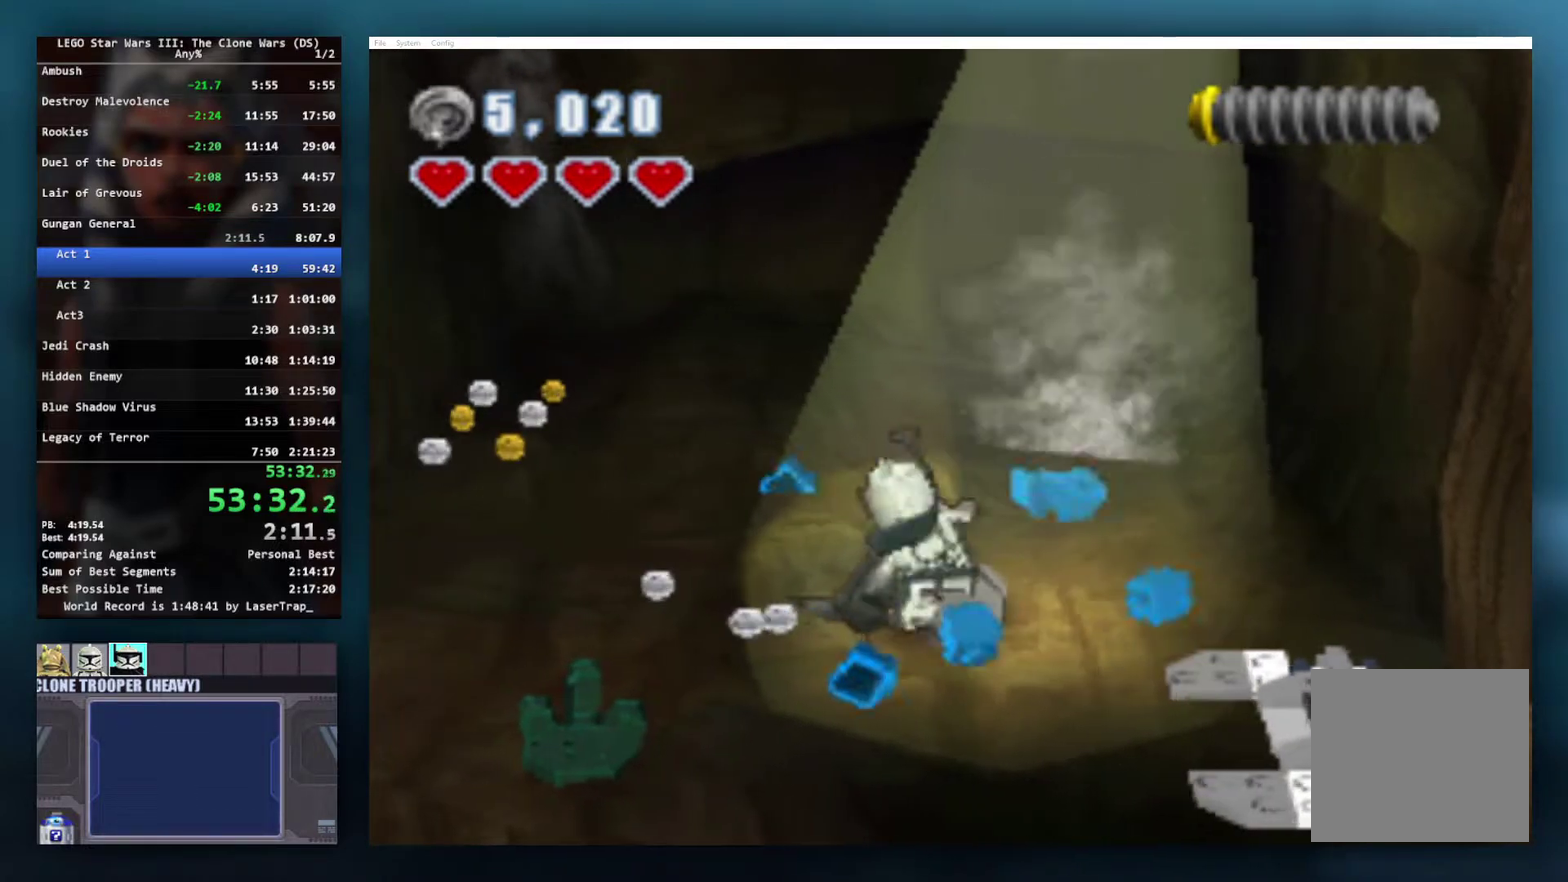
Gameplay with a controller (Xbox layout); each line is a JSON object with the inputs held at the frame after it. "events" lists button and stick changes between this image and that frame as [ms after this image, input, new state], when the widget could be followed in between.
{"buttons": ["B"], "left_stick": "down", "right_stick": "center", "events": [[417, "left_stick", "down"]]}
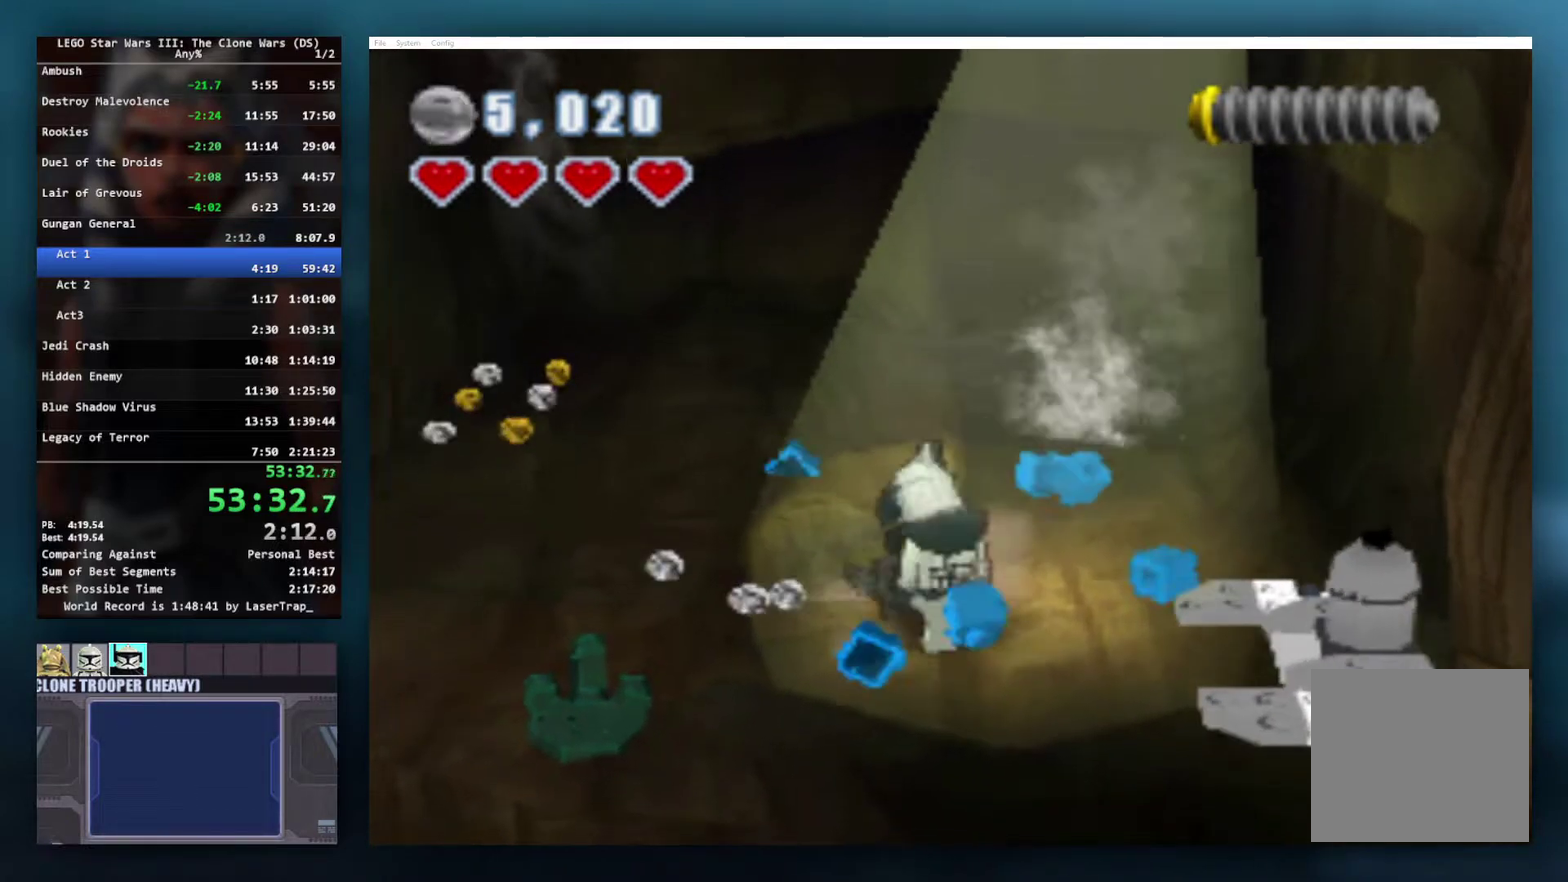
{"buttons": ["B"], "left_stick": "down-right", "right_stick": "center", "events": [[33, "left_stick", "down-right"], [300, "B", "up"], [433, "B", "down"]]}
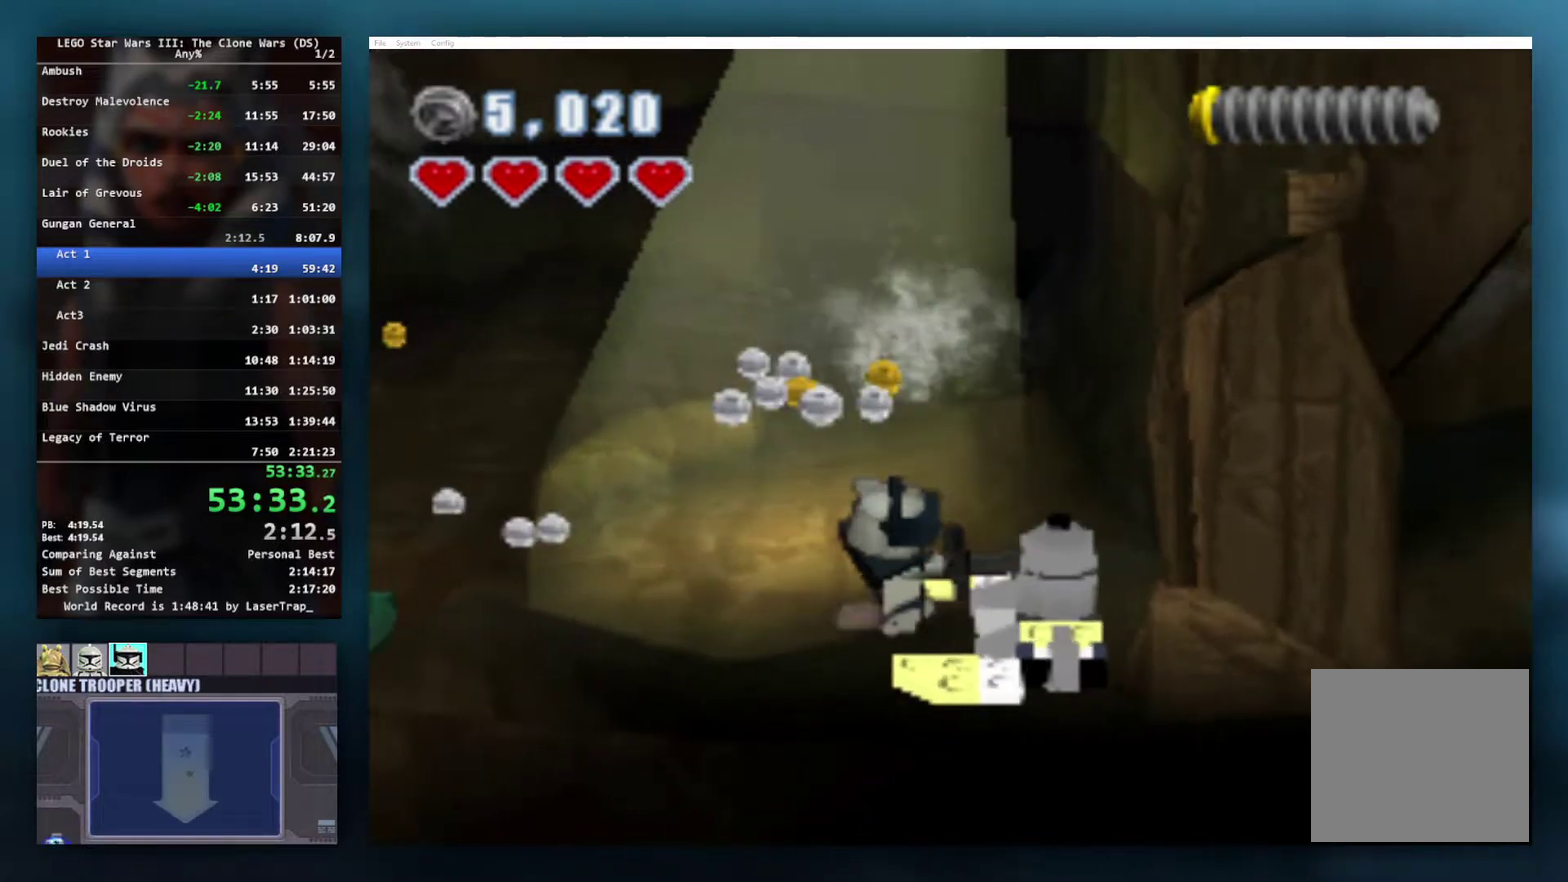
{"buttons": [], "left_stick": "center", "right_stick": "center", "events": [[33, "B", "up"], [67, "left_stick", "center"], [83, "B", "down"], [150, "B", "up"], [283, "B", "down"], [467, "B", "up"]]}
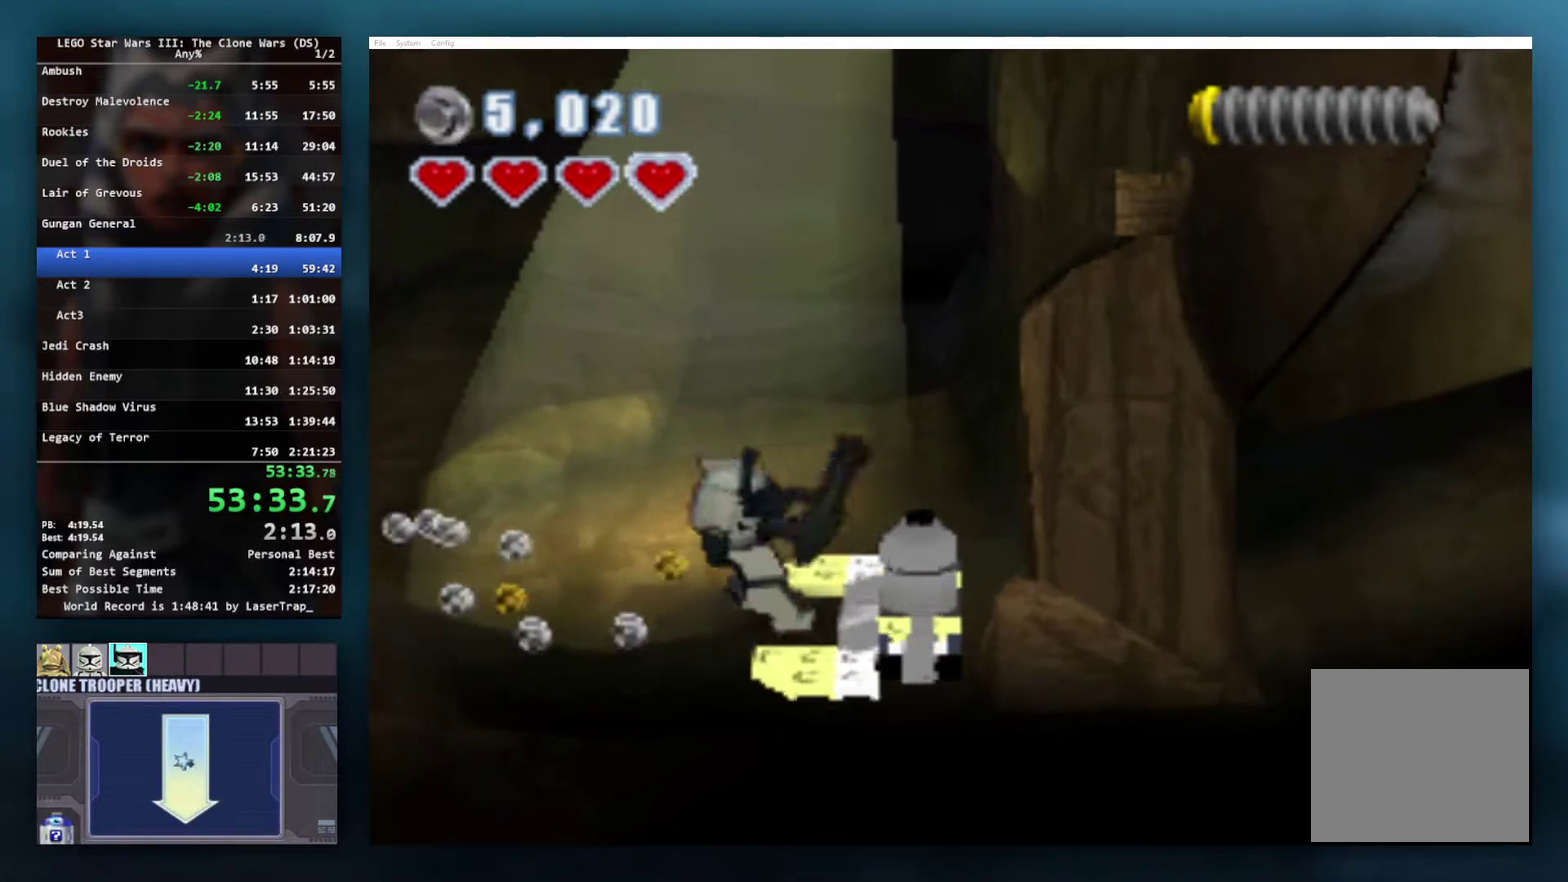
{"buttons": [], "left_stick": "up-right", "right_stick": "center", "events": [[117, "B", "down"], [167, "B", "up"], [317, "B", "down"], [383, "B", "up"], [433, "left_stick", "up-right"]]}
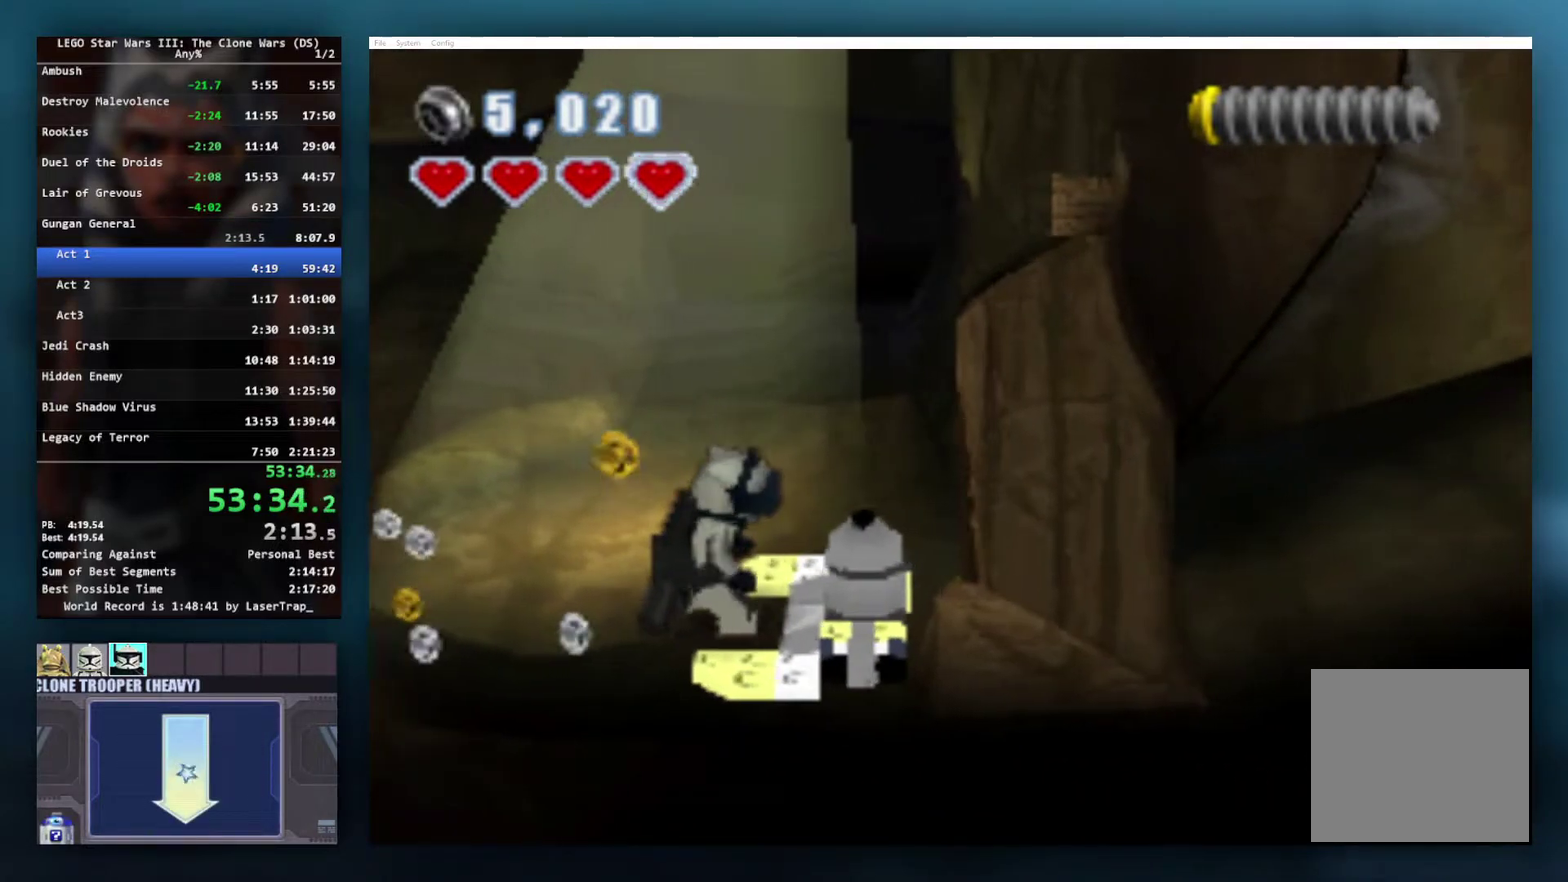
{"buttons": [], "left_stick": "center", "right_stick": "center", "events": [[200, "left_stick", "right"], [417, "left_stick", "center"]]}
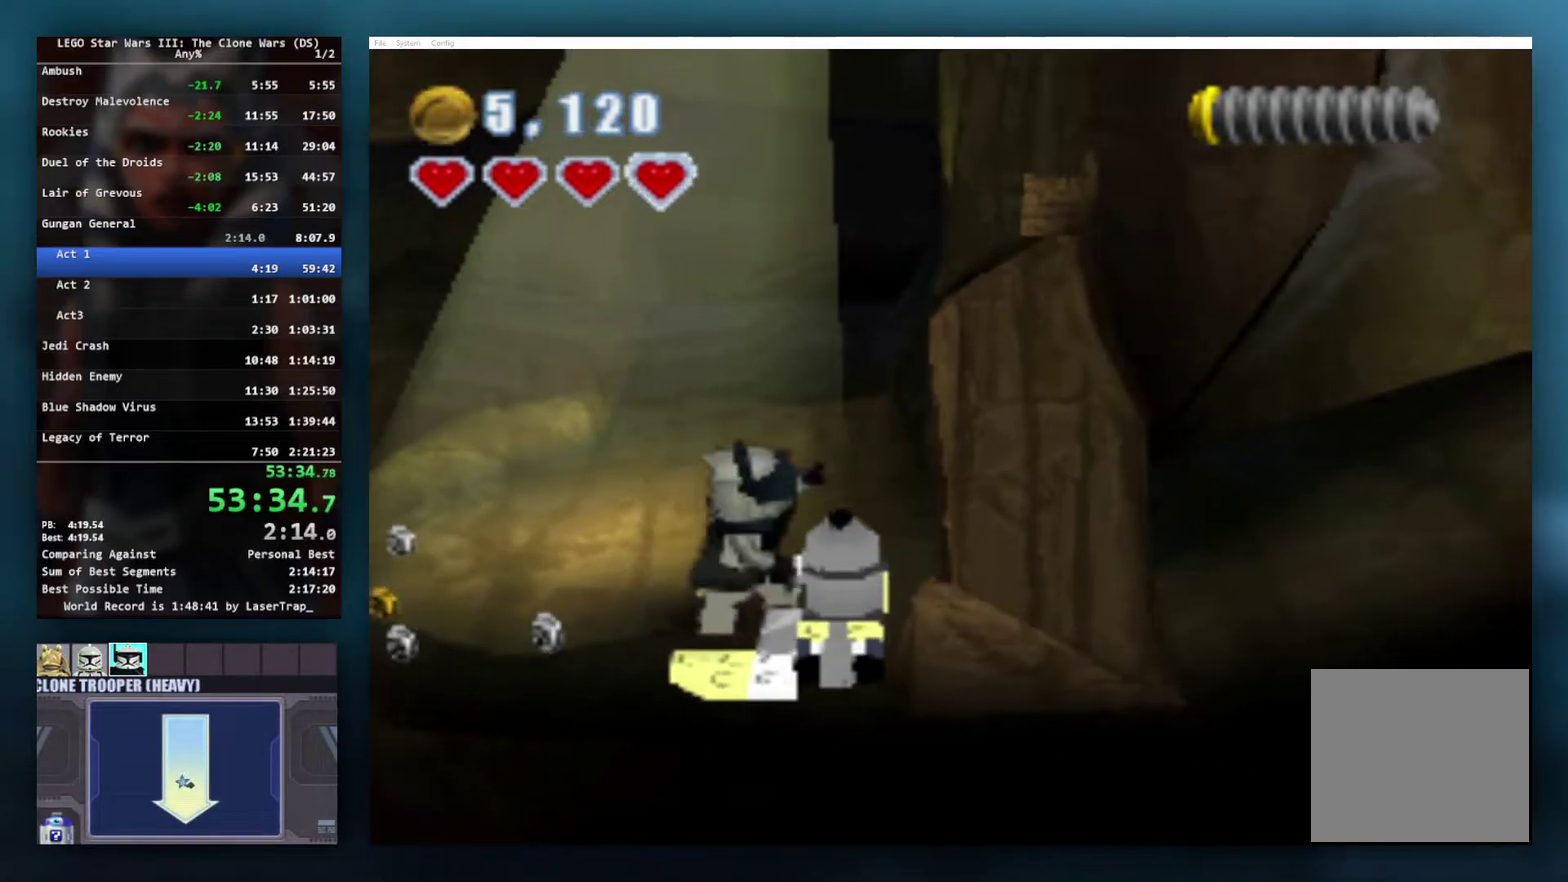
{"buttons": [], "left_stick": "center", "right_stick": "center", "events": []}
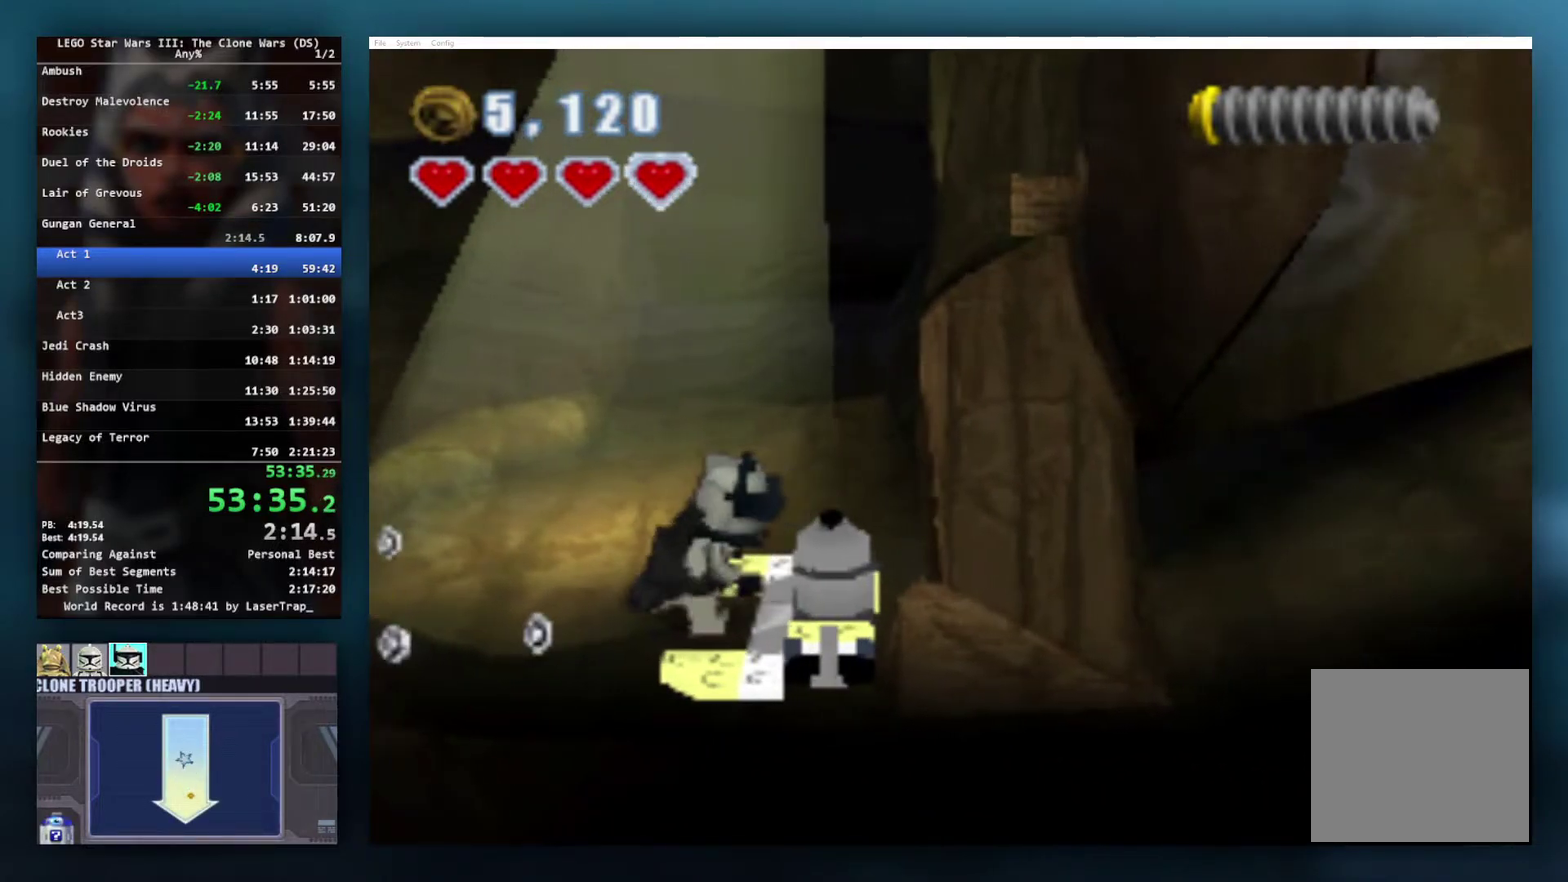
{"buttons": [], "left_stick": "center", "right_stick": "center", "events": []}
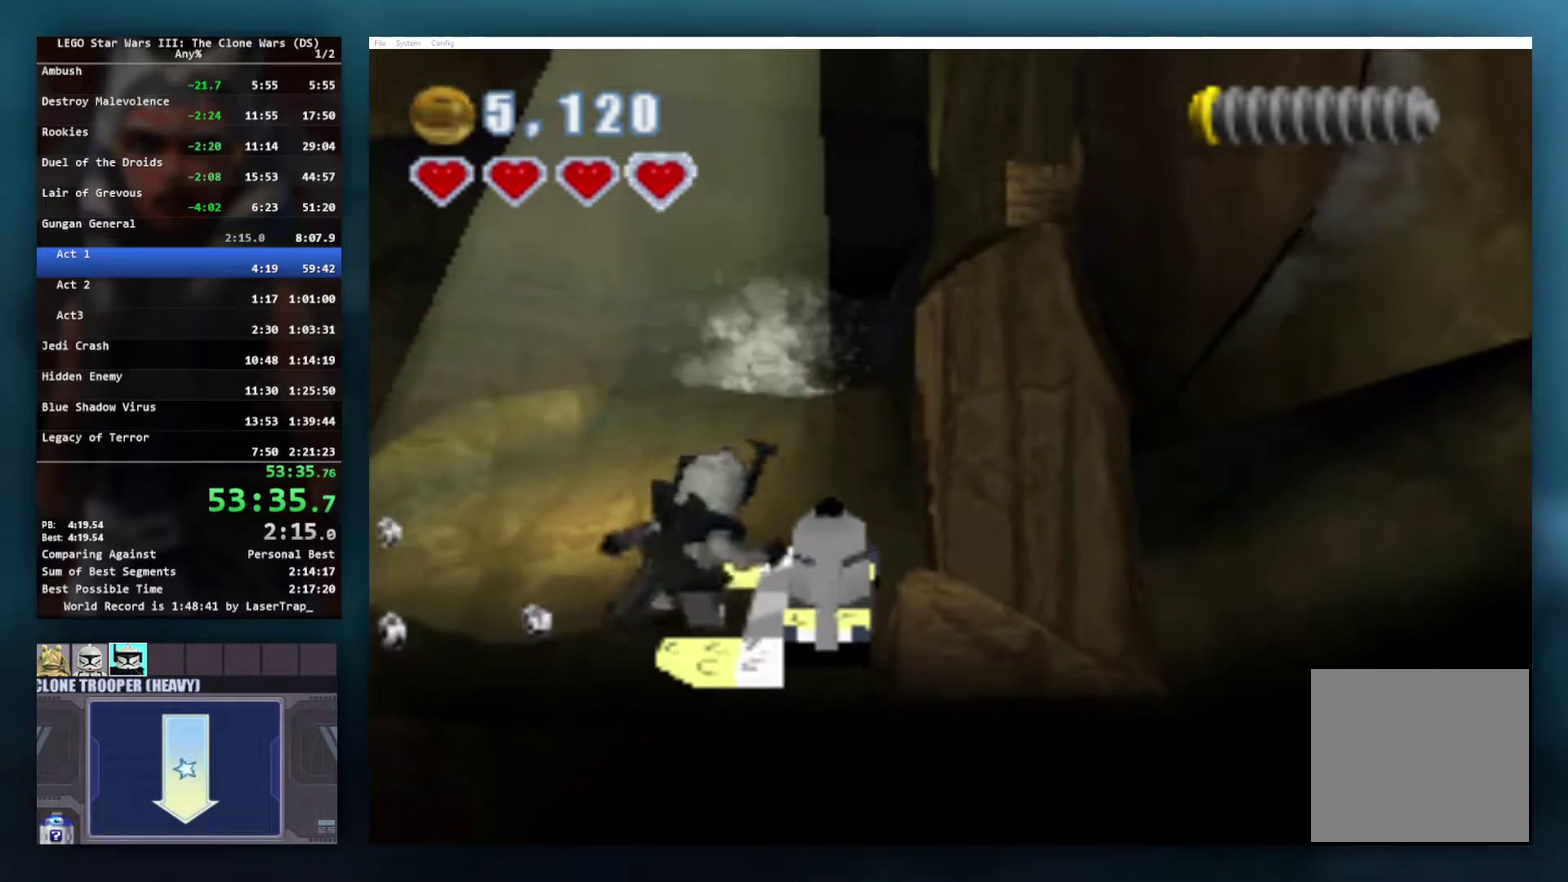
{"buttons": [], "left_stick": "center", "right_stick": "center", "events": []}
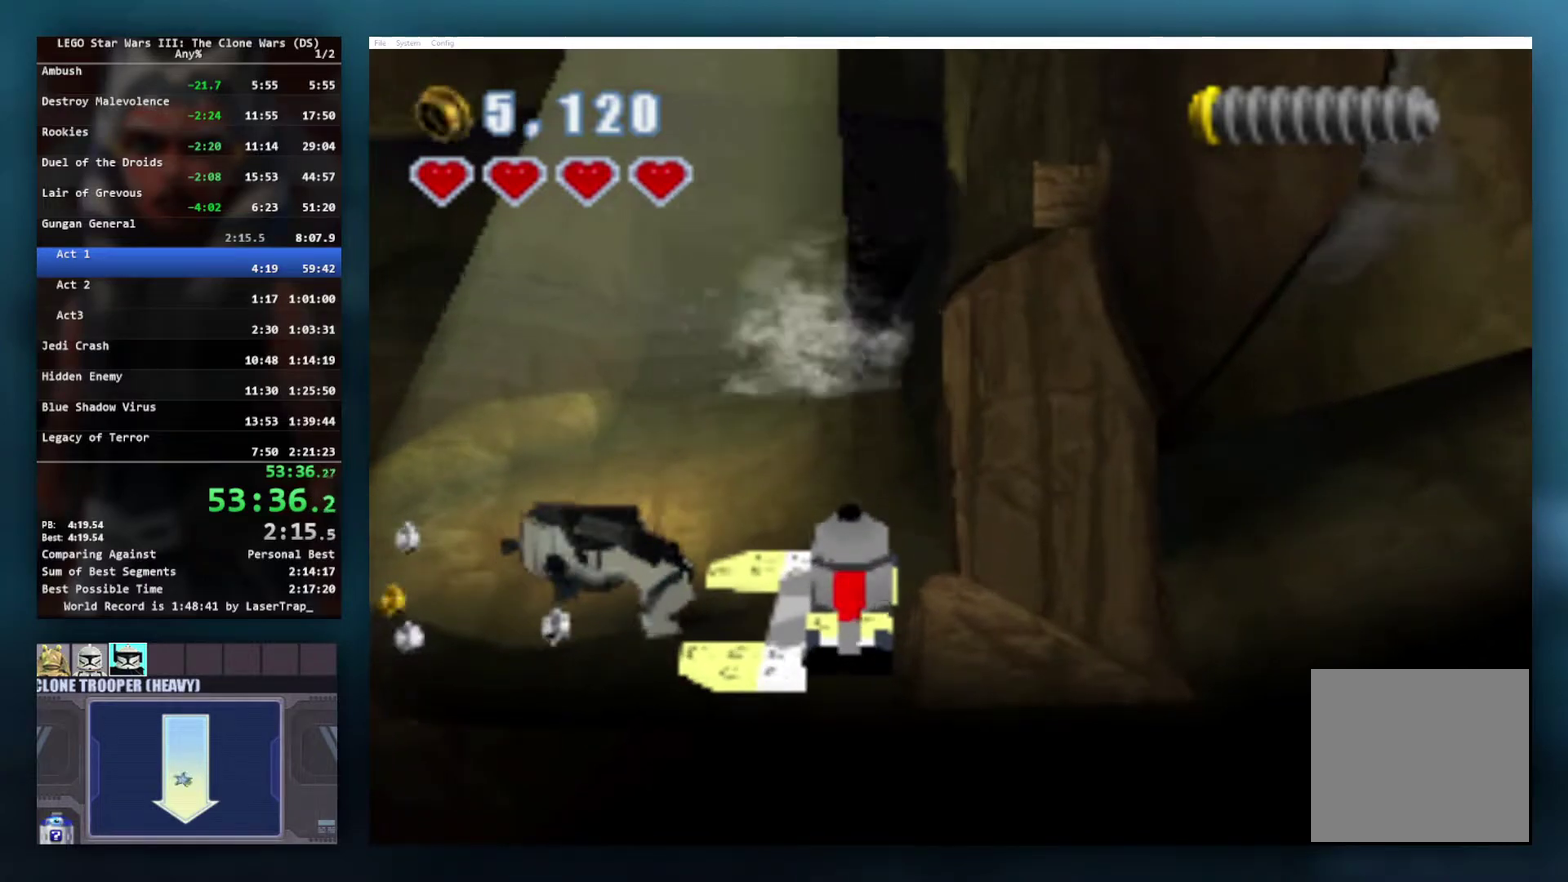
{"buttons": [], "left_stick": "center", "right_stick": "center", "events": []}
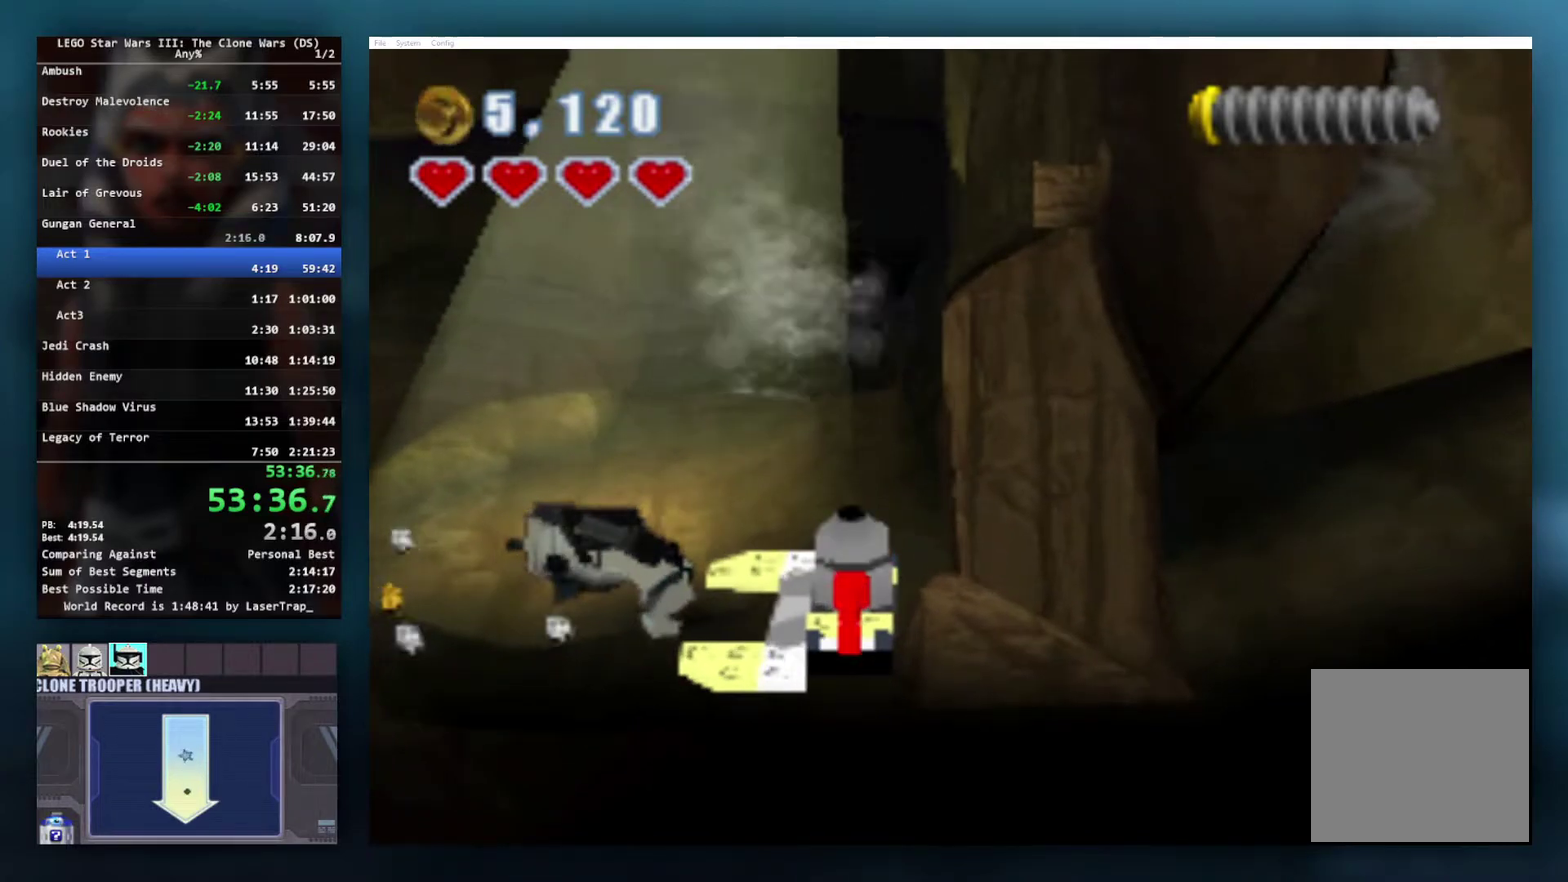
{"buttons": [], "left_stick": "center", "right_stick": "center", "events": []}